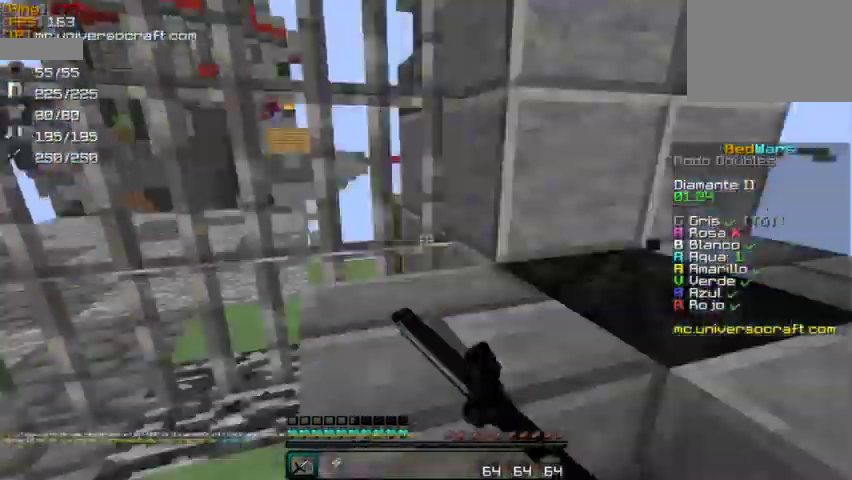
Gameplay with keyboard and mouse; each line is a JSON object with the keys and mouse buttons held at the frame after it. "events" lists presses ("down") and releases ("up") of "a", "d", "s", "w", "mouse_left" and "mouse_right" between this image and that frame as [ms after this image, input, new state], when the widget could be followed in between. "mouse_left", "mouse_right" = the "left", "right" buttons of the "mouse" list. No other keys are recorded. Fast repeated clicks can show as one long hold. Mouse movement is not recorded.
{"keys": ["w"], "mouse": [], "events": [[33, "a", "down"], [67, "s", "down"], [133, "s", "up"], [300, "w", "down"], [467, "a", "up"]]}
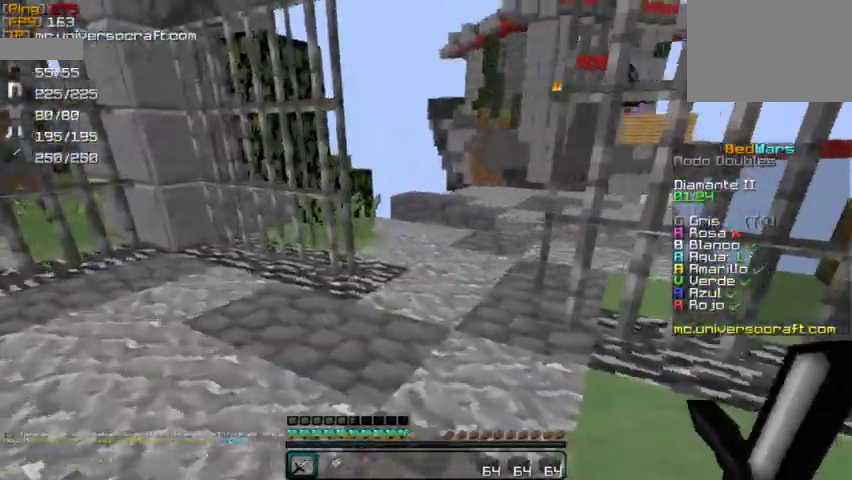
{"keys": ["w"], "mouse": [], "events": [[200, "a", "down"], [367, "a", "up"]]}
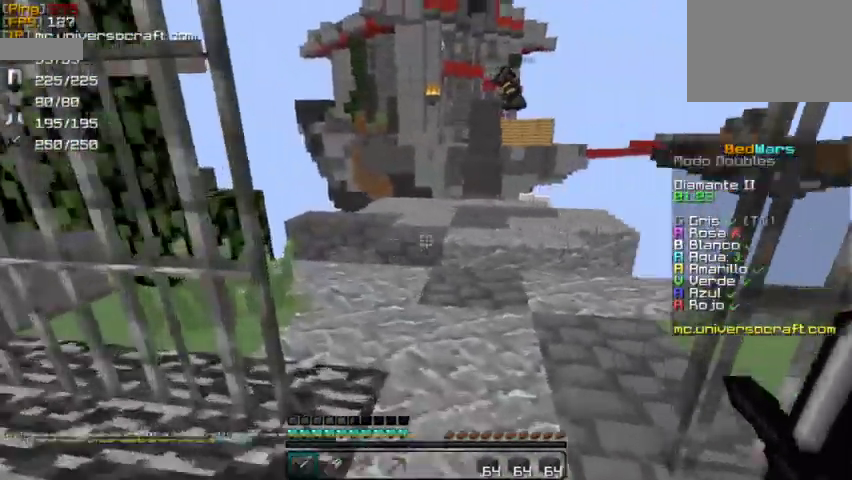
{"keys": ["w"], "mouse": [], "events": [[300, "d", "down"], [400, "d", "up"]]}
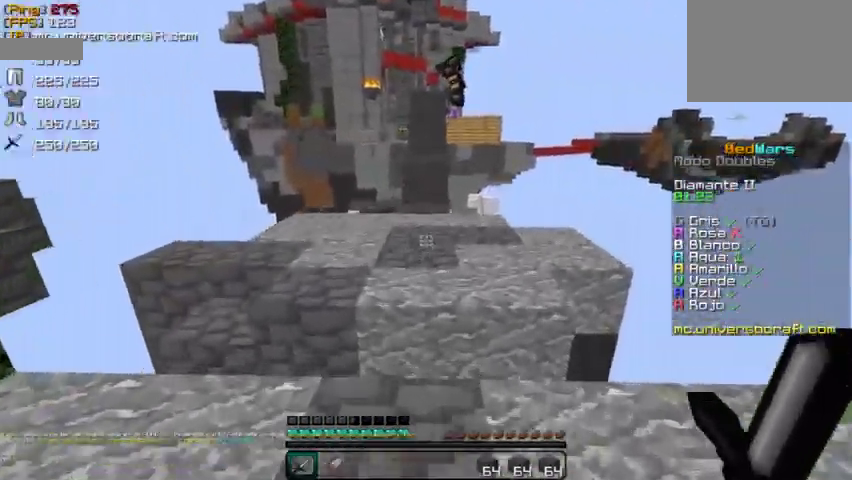
{"keys": ["w"], "mouse": [], "events": []}
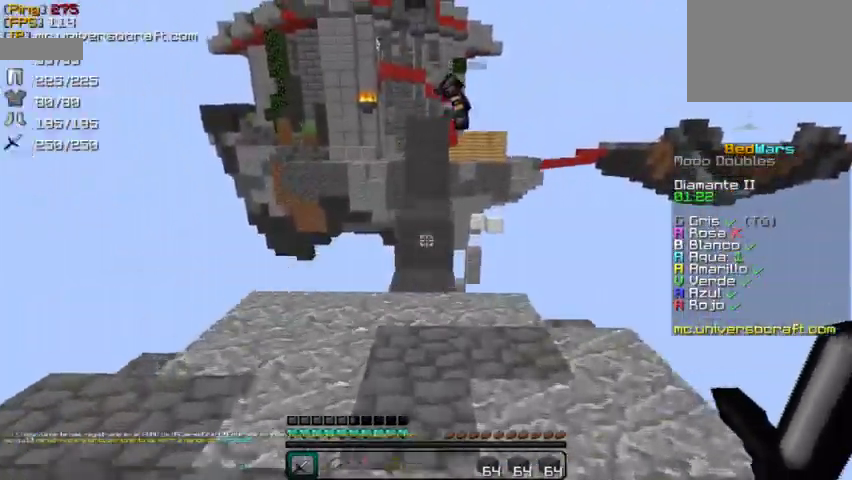
{"keys": ["w"], "mouse": [], "events": []}
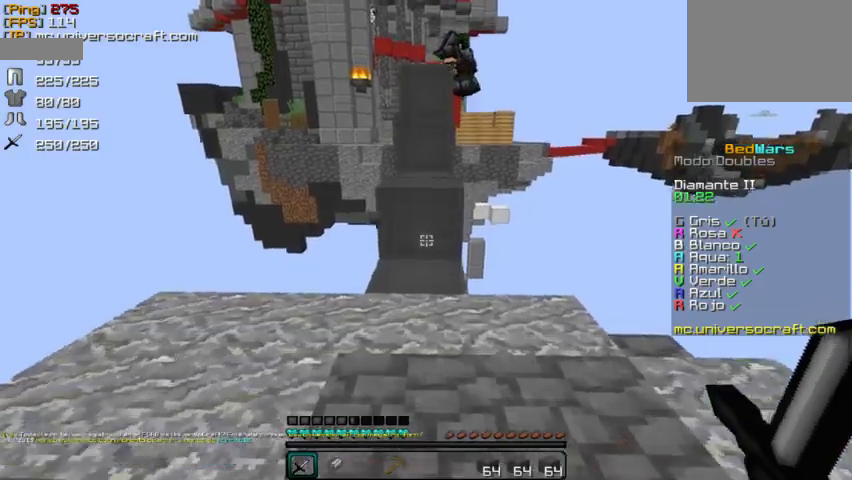
{"keys": [], "mouse": [], "events": [[200, "w", "up"]]}
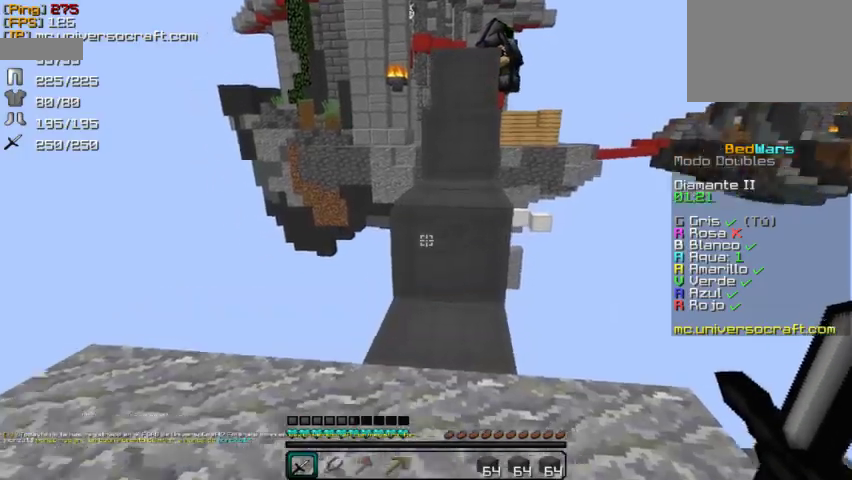
{"keys": [], "mouse": [], "events": []}
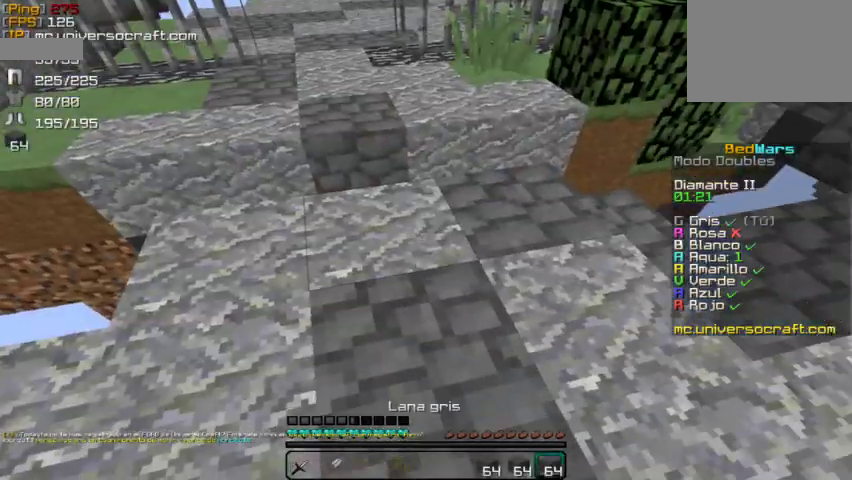
{"keys": [], "mouse": [], "events": [[33, "w", "down"], [333, "w", "up"]]}
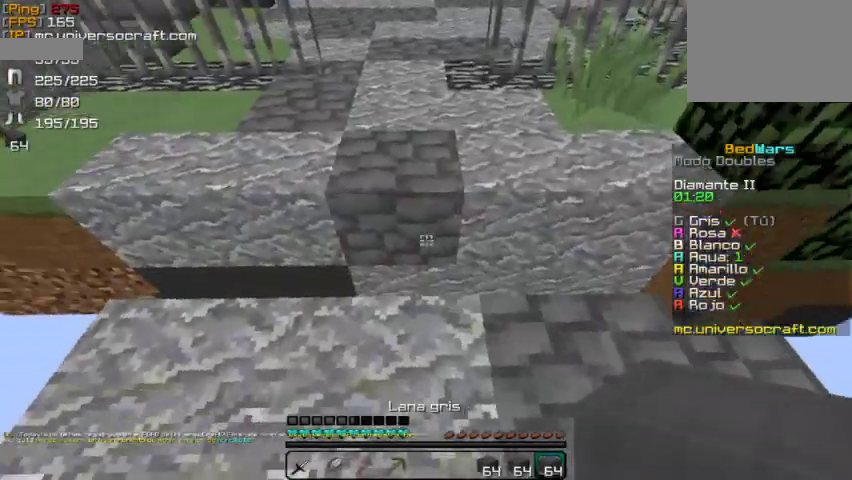
{"keys": [], "mouse": ["right"], "events": [[133, "mouse_right", "down"], [167, "mouse_right", "up"], [500, "mouse_right", "down"]]}
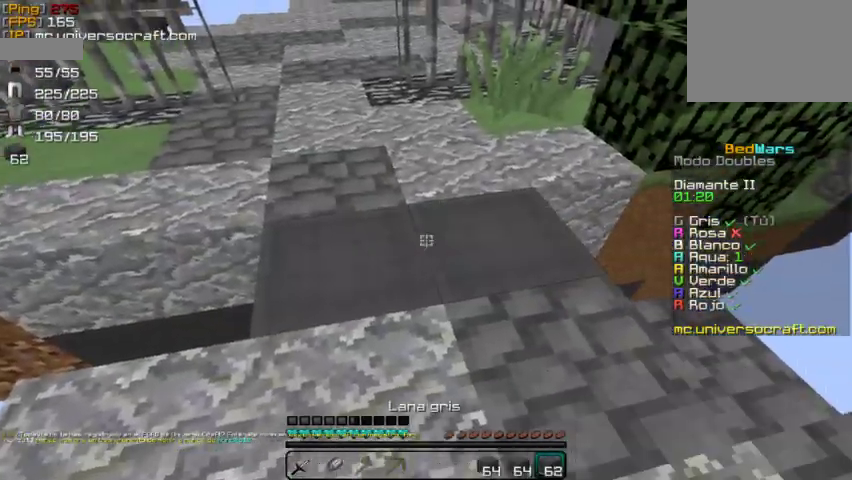
{"keys": [], "mouse": [], "events": [[33, "mouse_right", "up"], [400, "d", "down"], [500, "d", "up"]]}
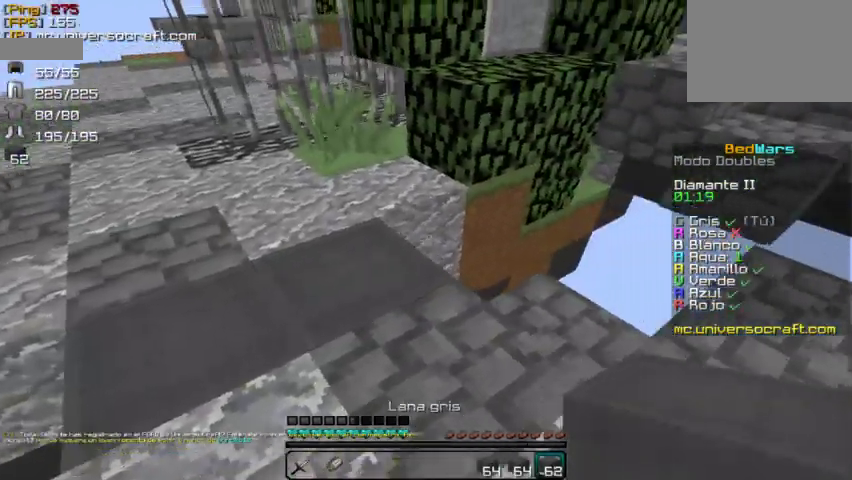
{"keys": ["a"], "mouse": [], "events": [[133, "mouse_right", "down"], [200, "mouse_right", "up"], [267, "a", "down"]]}
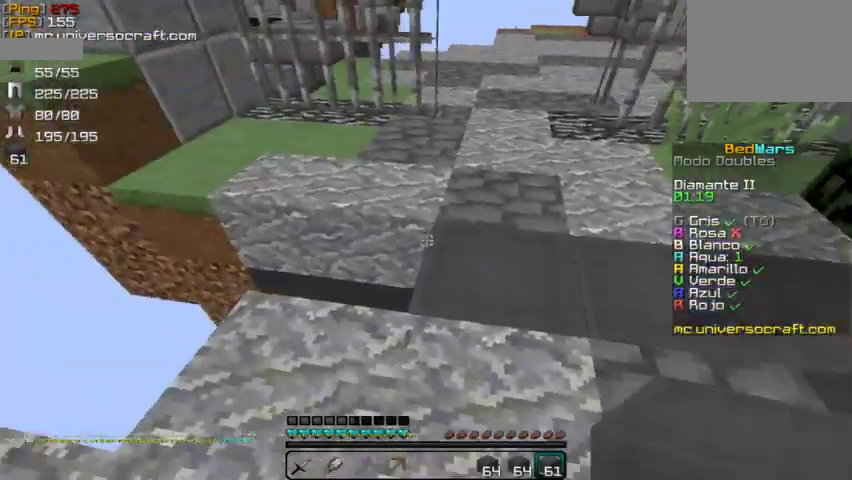
{"keys": [], "mouse": [], "events": [[67, "a", "up"], [233, "mouse_right", "down"], [333, "mouse_right", "up"]]}
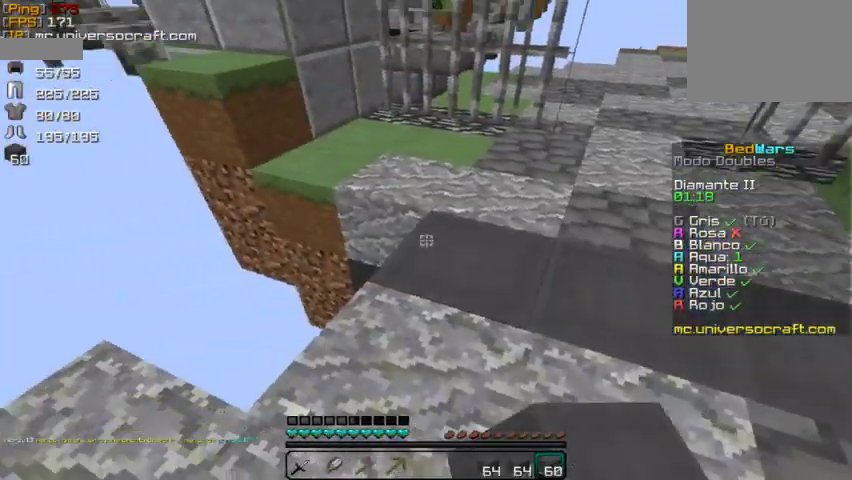
{"keys": [], "mouse": [], "events": [[267, "mouse_right", "down"], [367, "mouse_right", "up"]]}
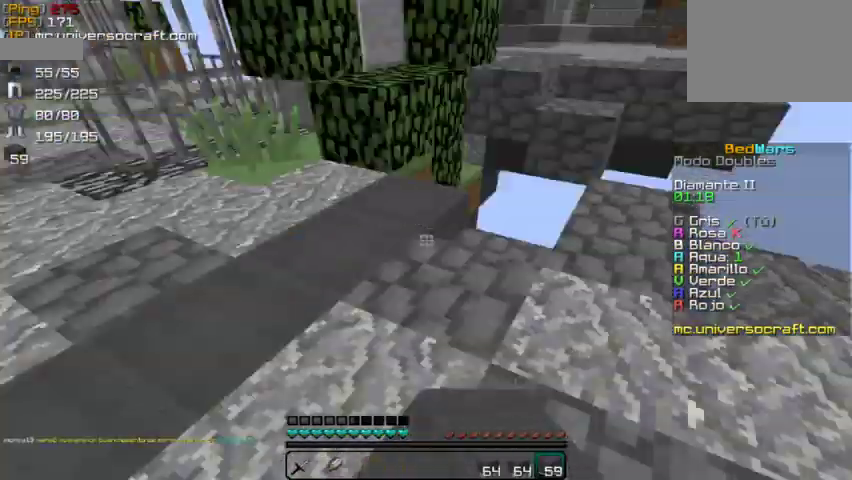
{"keys": ["w"], "mouse": [], "events": [[400, "w", "down"]]}
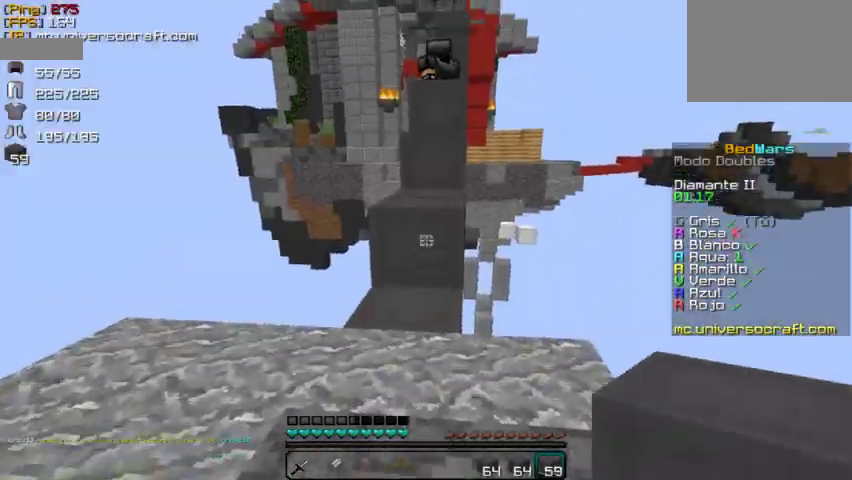
{"keys": ["w"], "mouse": [], "events": []}
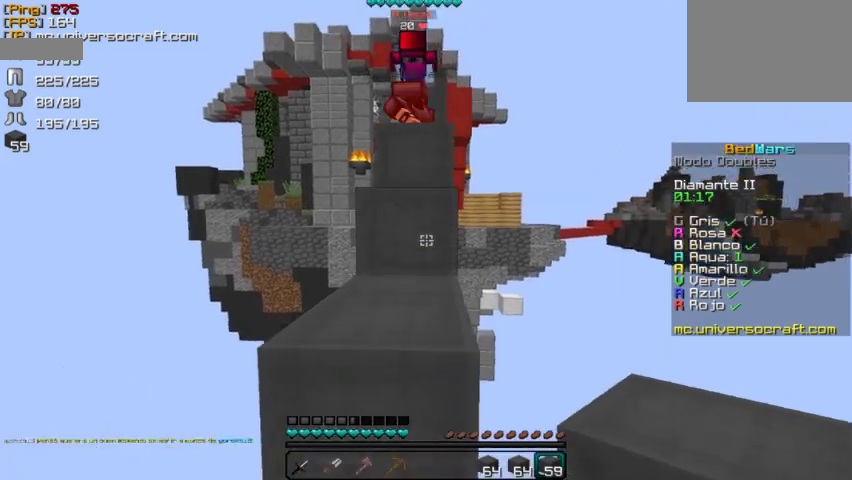
{"keys": ["w"], "mouse": [], "events": []}
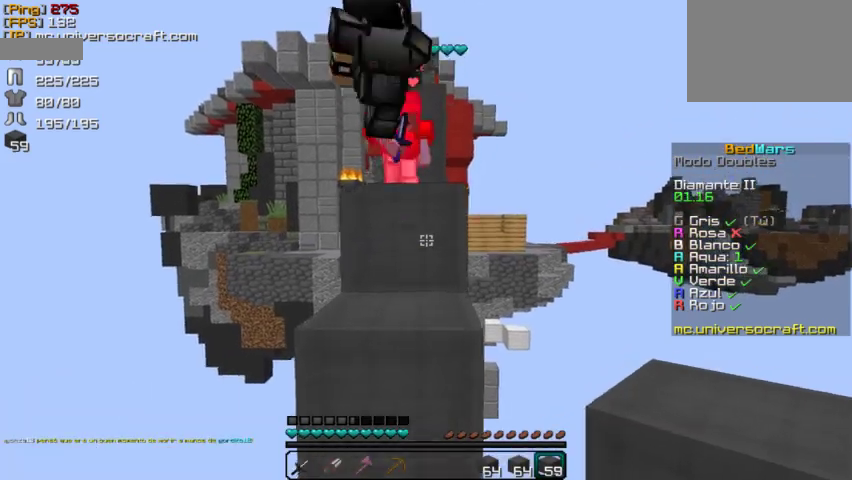
{"keys": [], "mouse": [], "events": [[67, "w", "up"]]}
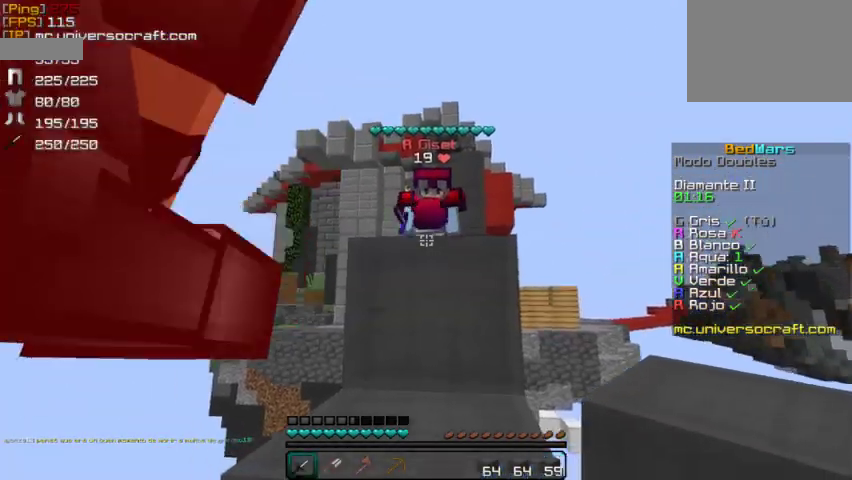
{"keys": ["w"], "mouse": [], "events": [[167, "w", "down"], [367, "mouse_left", "down"], [467, "mouse_left", "up"]]}
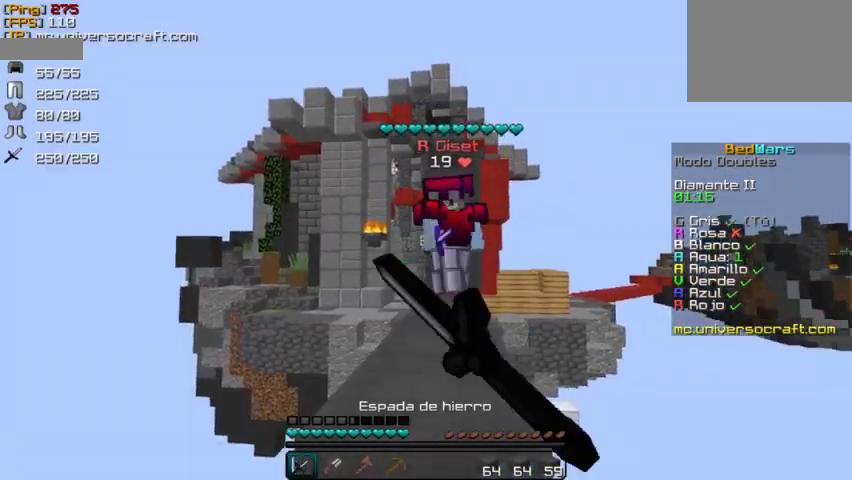
{"keys": [], "mouse": [], "events": [[67, "mouse_left", "down"], [133, "mouse_left", "up"], [133, "w", "up"], [233, "mouse_left", "down"], [300, "mouse_left", "up"], [400, "mouse_left", "down"], [500, "mouse_left", "up"]]}
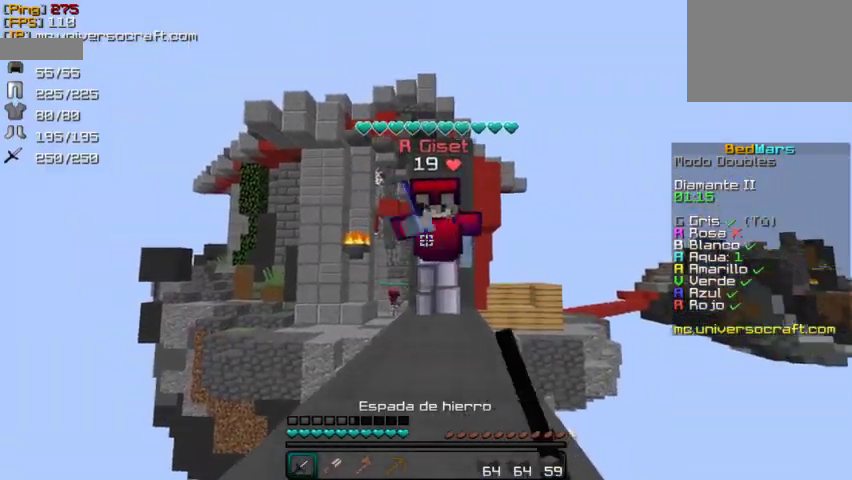
{"keys": ["w"], "mouse": ["left"], "events": [[100, "mouse_left", "down"], [200, "mouse_left", "up"], [267, "mouse_left", "down"], [267, "w", "down"], [367, "mouse_left", "up"], [433, "mouse_left", "down"]]}
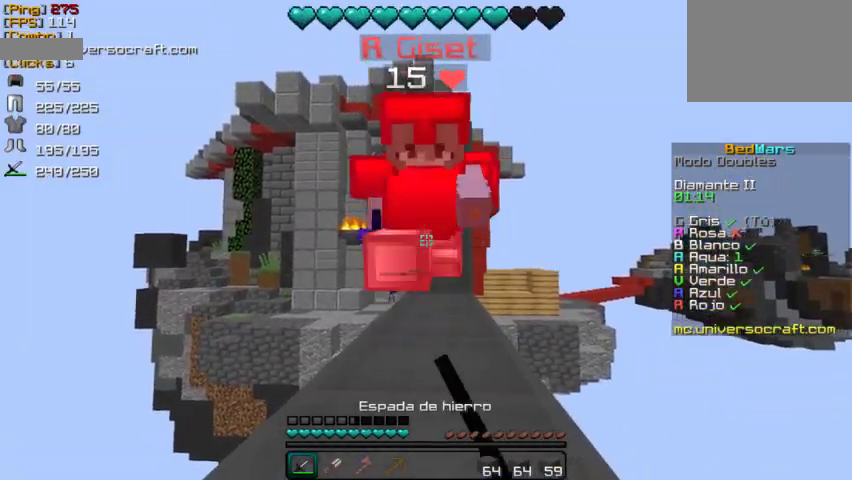
{"keys": ["w"], "mouse": ["left"], "events": [[33, "mouse_left", "up"], [133, "mouse_left", "down"], [167, "mouse_left", "up"], [267, "mouse_left", "down"], [333, "mouse_left", "up"], [400, "mouse_left", "down"]]}
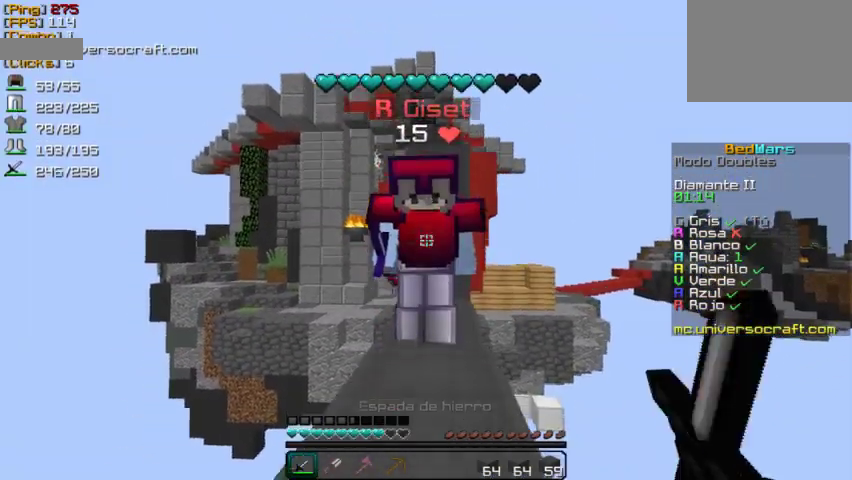
{"keys": ["w"], "mouse": [], "events": [[33, "mouse_left", "up"], [67, "mouse_left", "down"], [167, "mouse_left", "up"], [233, "mouse_left", "down"], [333, "mouse_left", "up"], [400, "mouse_left", "down"], [500, "mouse_left", "up"]]}
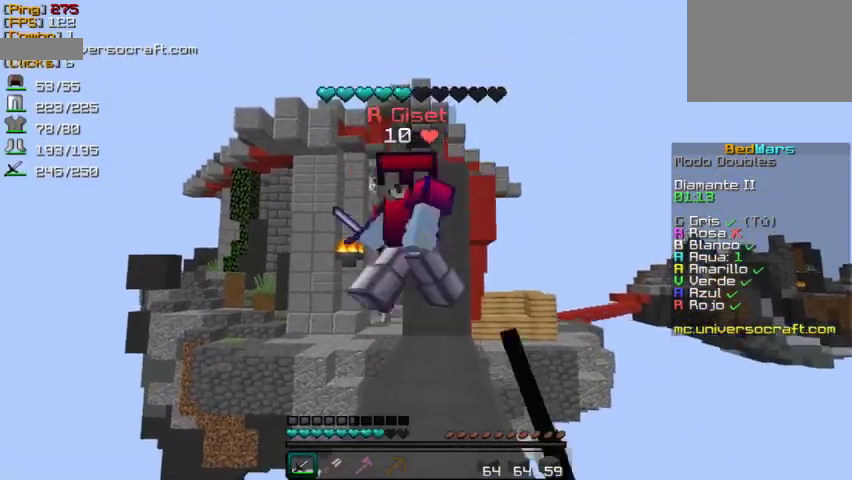
{"keys": ["w"], "mouse": [], "events": [[100, "mouse_left", "down"], [200, "mouse_left", "up"], [300, "mouse_left", "down"], [400, "mouse_left", "up"]]}
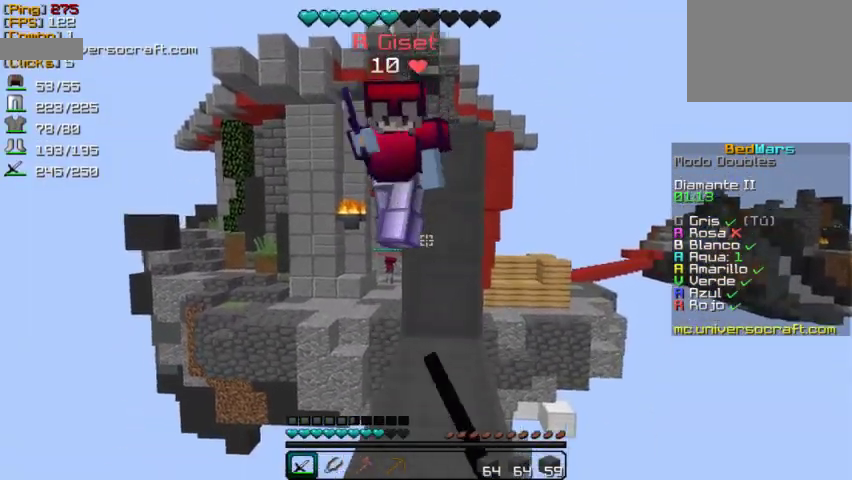
{"keys": [], "mouse": [], "events": [[67, "mouse_left", "down"], [167, "mouse_left", "up"], [233, "mouse_left", "down"], [300, "w", "up"], [333, "mouse_left", "up"], [400, "mouse_left", "down"], [500, "mouse_left", "up"]]}
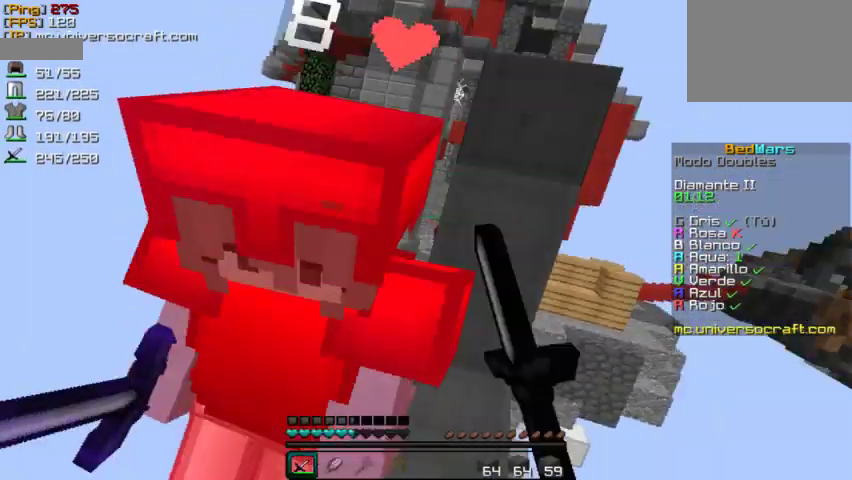
{"keys": ["a", "w"], "mouse": ["left"], "events": [[100, "mouse_left", "down"], [167, "mouse_left", "up"], [300, "mouse_left", "down"], [400, "mouse_left", "up"], [500, "a", "down"], [500, "mouse_left", "down"], [500, "w", "down"]]}
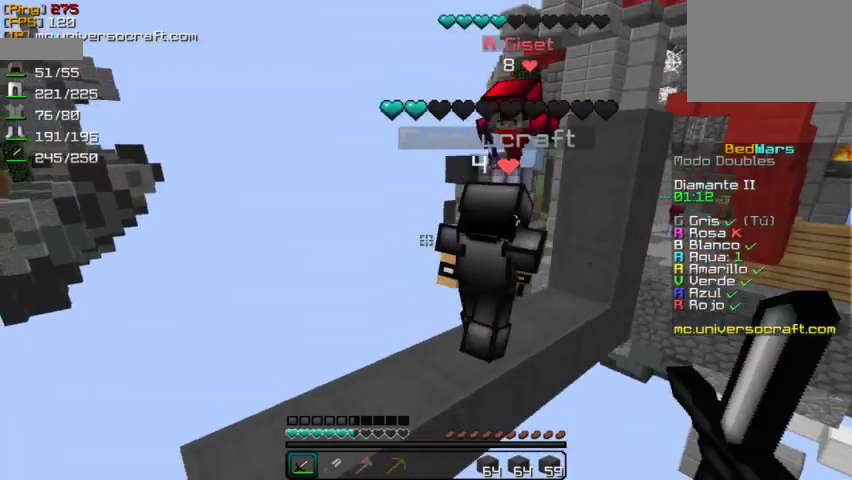
{"keys": ["a", "w"], "mouse": [], "events": [[67, "mouse_left", "up"], [167, "a", "up"], [167, "mouse_left", "down"], [267, "a", "down"], [267, "mouse_left", "up"]]}
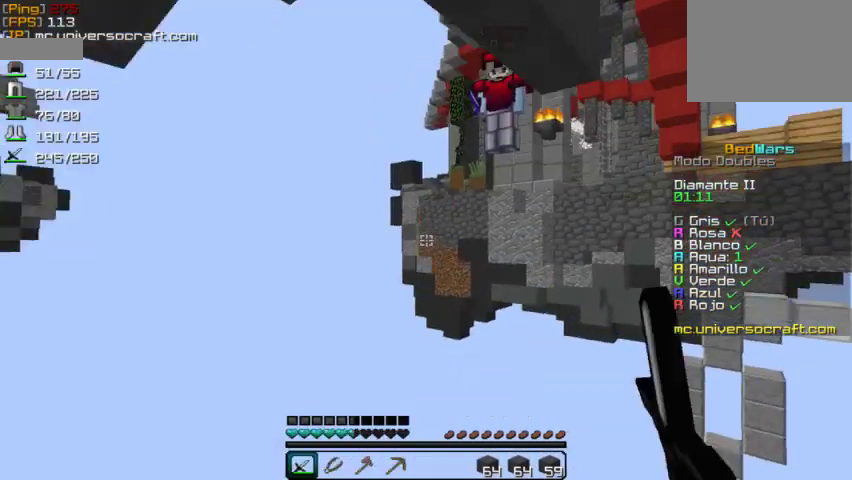
{"keys": [], "mouse": [], "events": [[133, "w", "up"], [233, "a", "up"]]}